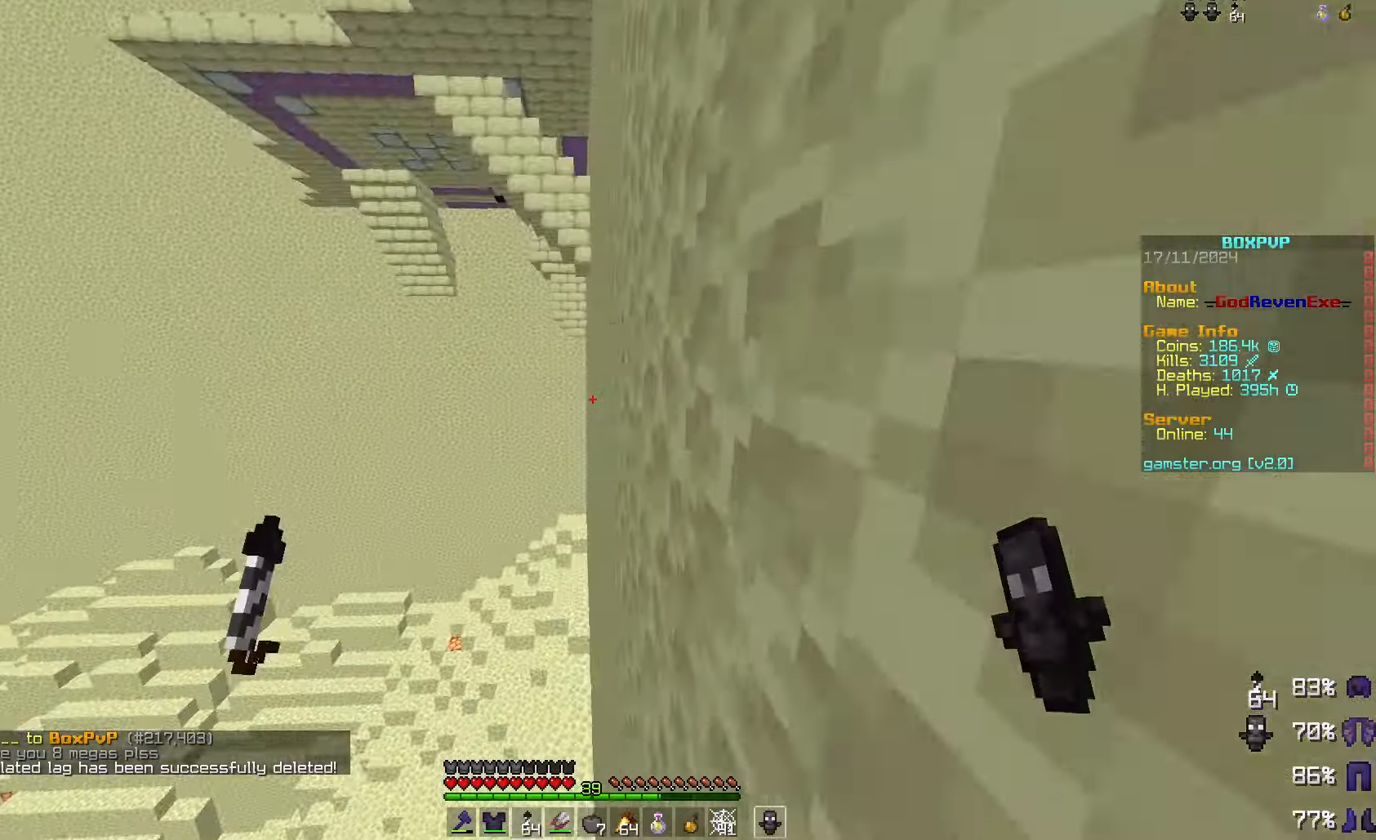
Gameplay with keyboard and mouse; each line is a JSON object with the keys and mouse buttons held at the frame after it. "events" lists presses ("down") and releases ("up") of "a", "d", "s", "space", "w", "mouse_left" and "mouse_right" between this image and that frame as [ms after this image, input, new state], when the widget could be followed in between. "mouse_left", "mouse_right" = the "left", "right" buttons of the "mouse" list. No other keys are recorded. Fast repeated clicks can show as one long hold. Mouse movement is not recorded.
{"keys": [], "mouse": [], "events": [[300, "mouse_right", "down"], [400, "mouse_right", "up"]]}
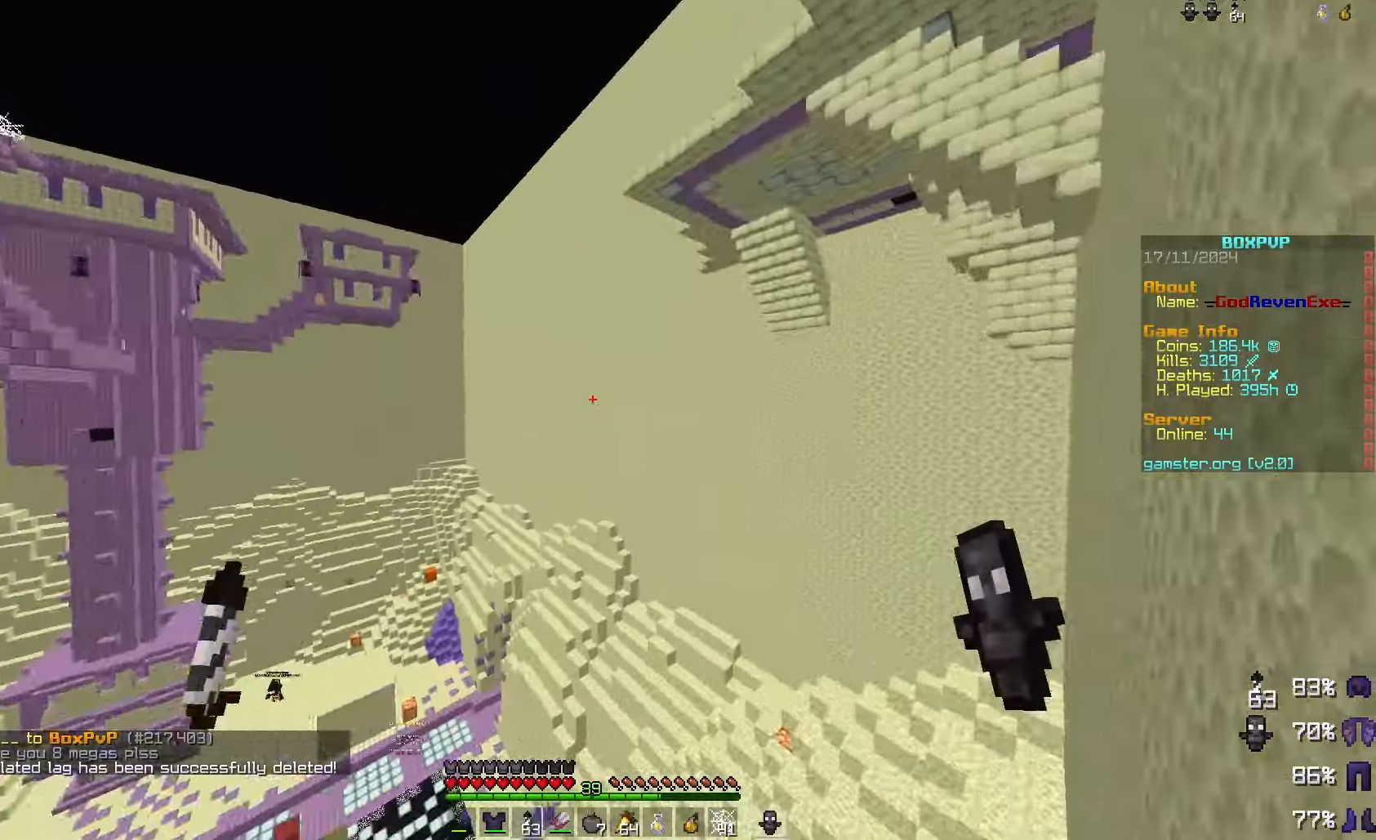
{"keys": [], "mouse": [], "events": []}
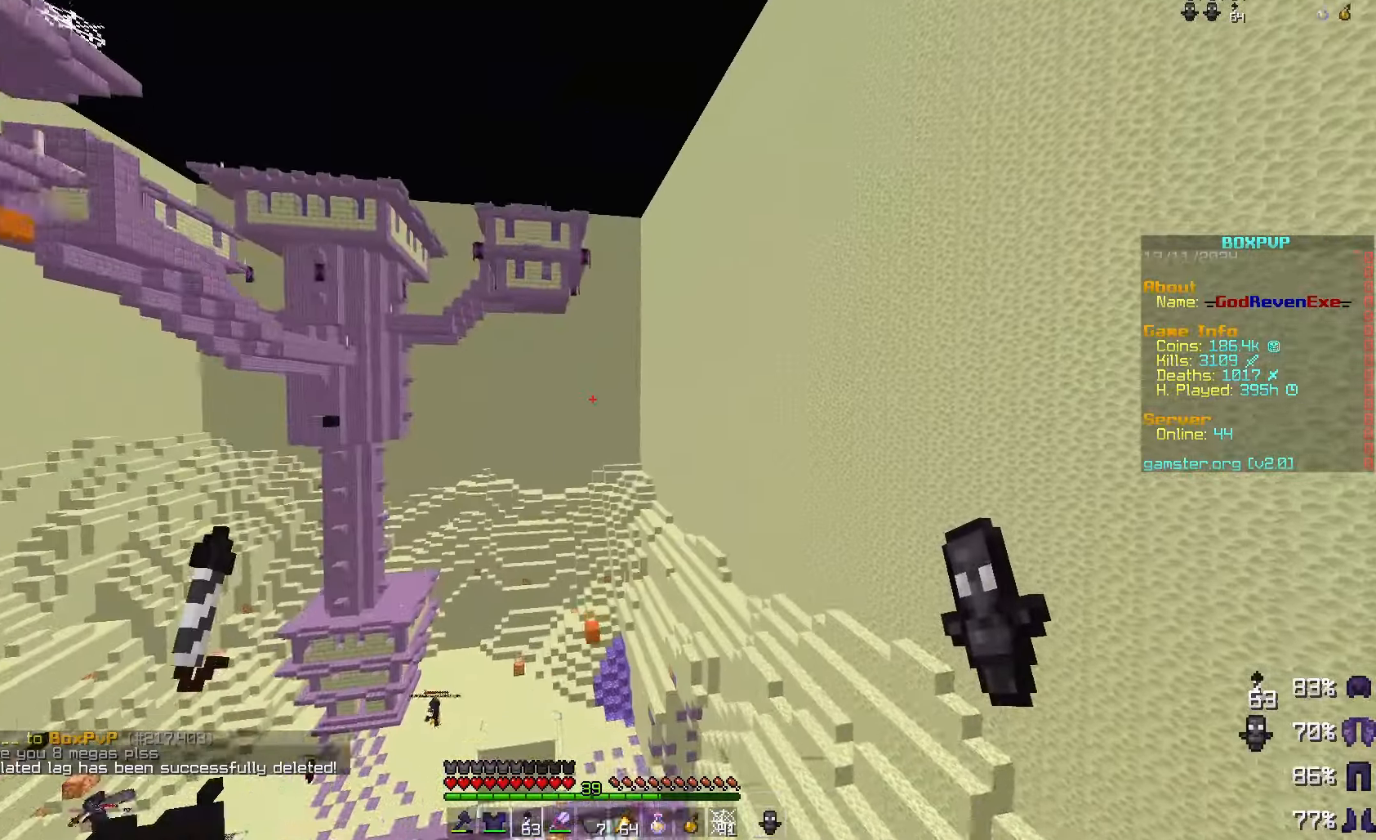
{"keys": [], "mouse": [], "events": []}
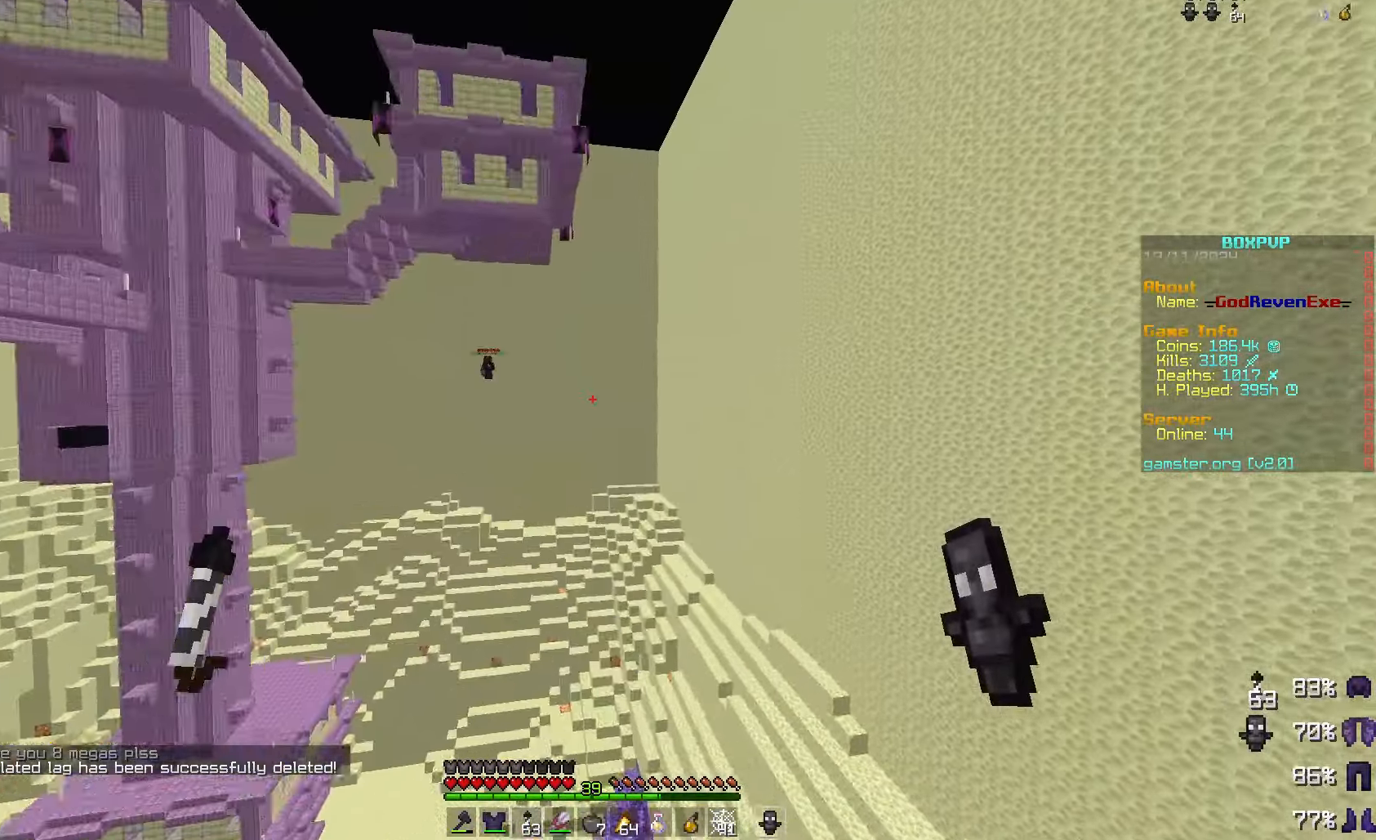
{"keys": [], "mouse": [], "events": []}
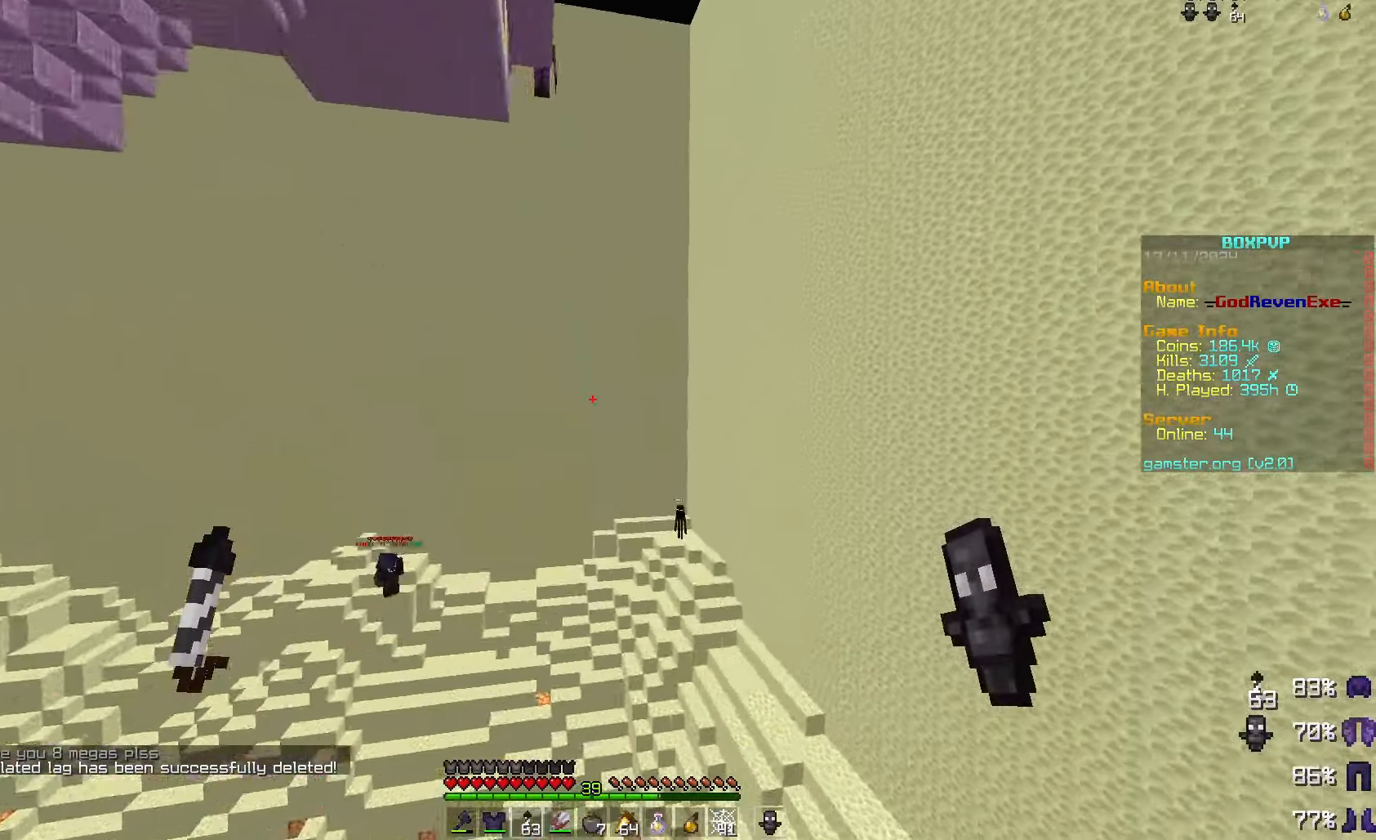
{"keys": [], "mouse": [], "events": []}
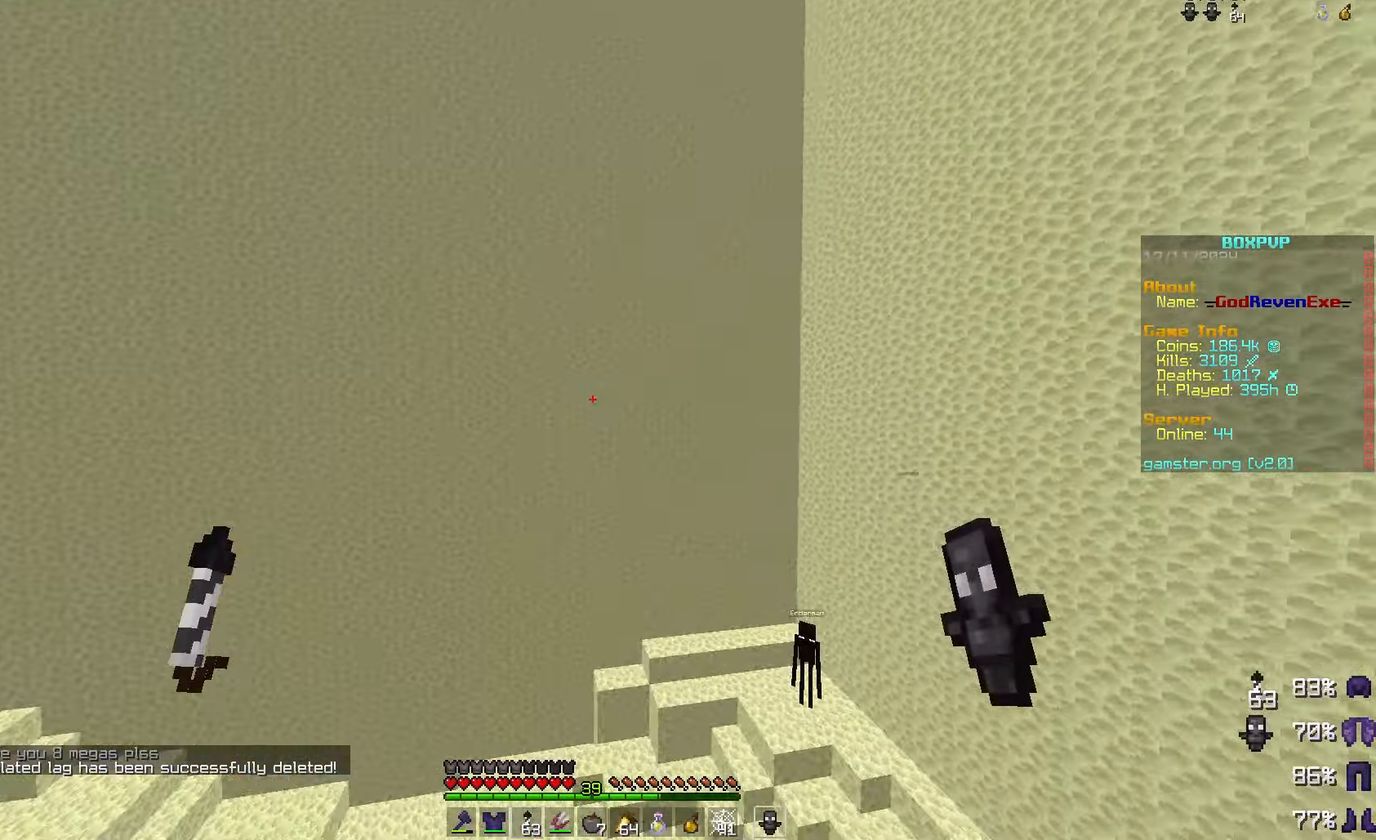
{"keys": [], "mouse": [], "events": []}
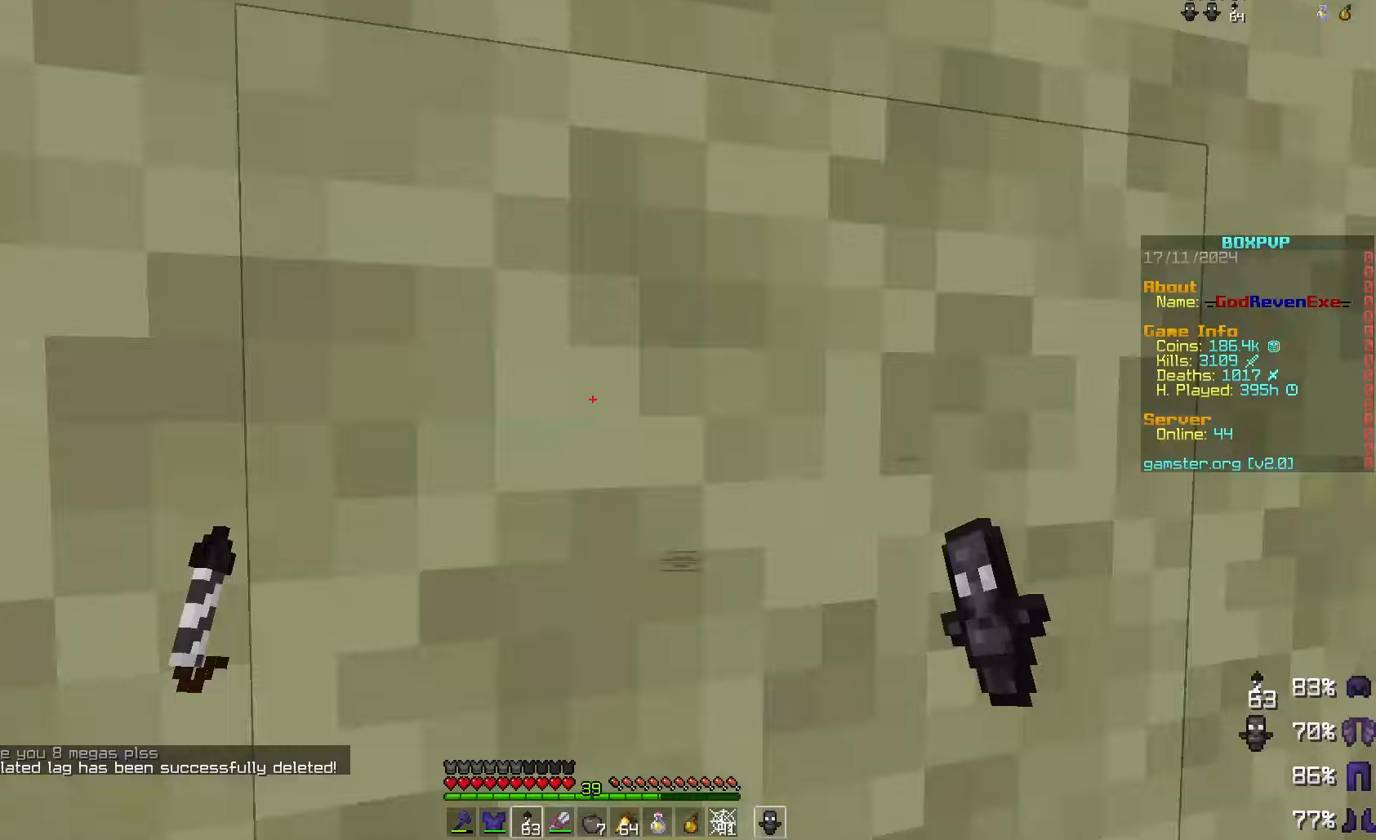
{"keys": [], "mouse": [], "events": []}
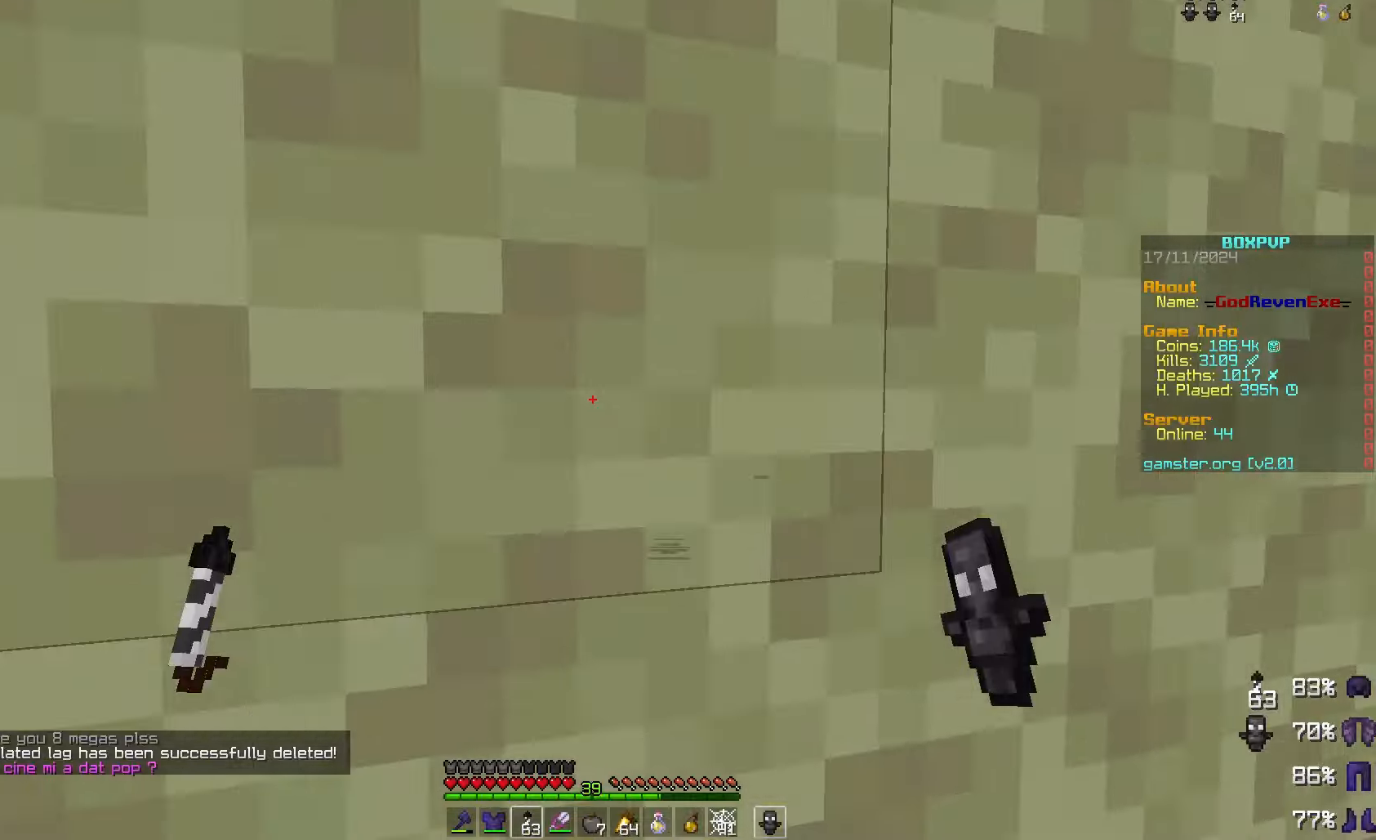
{"keys": [], "mouse": [], "events": []}
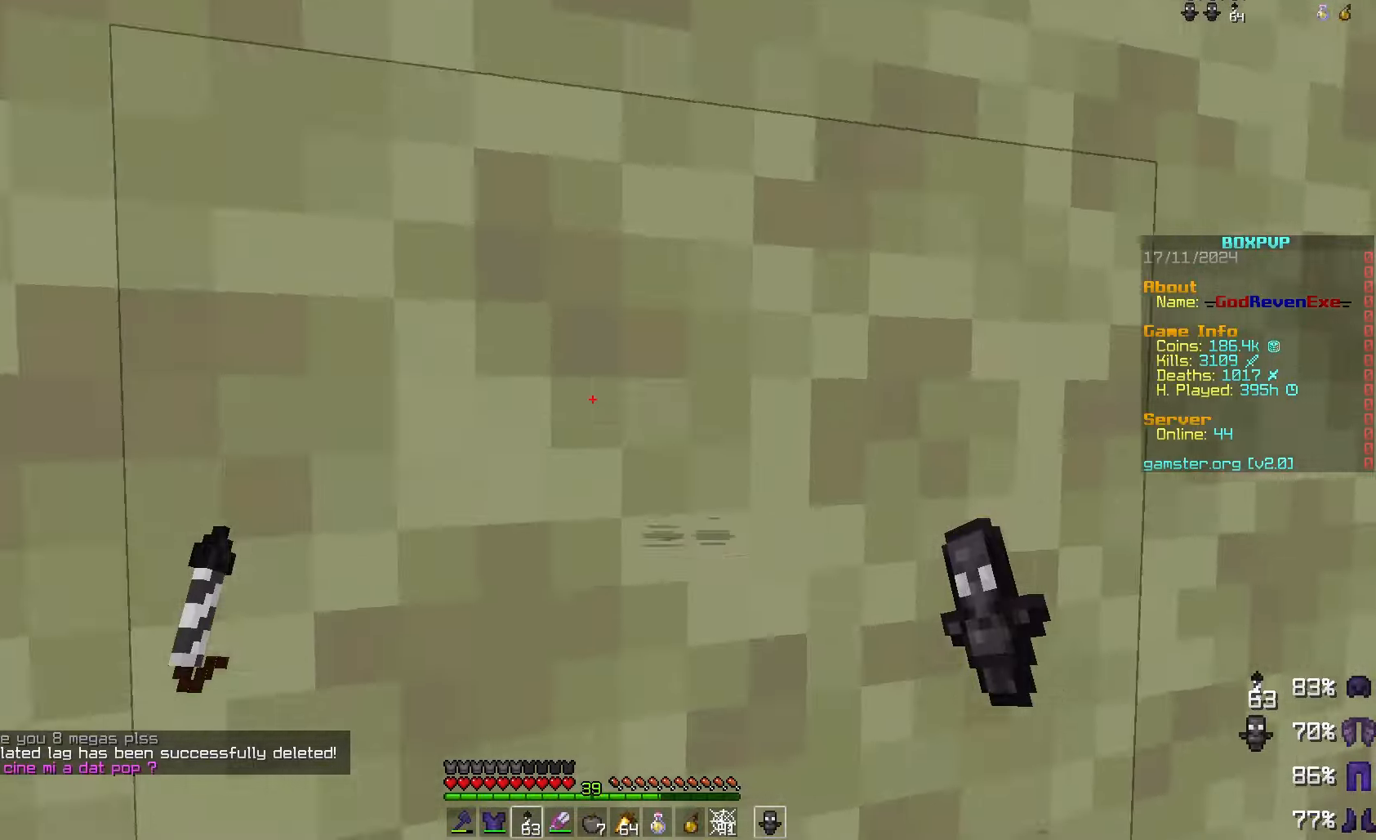
{"keys": [], "mouse": [], "events": []}
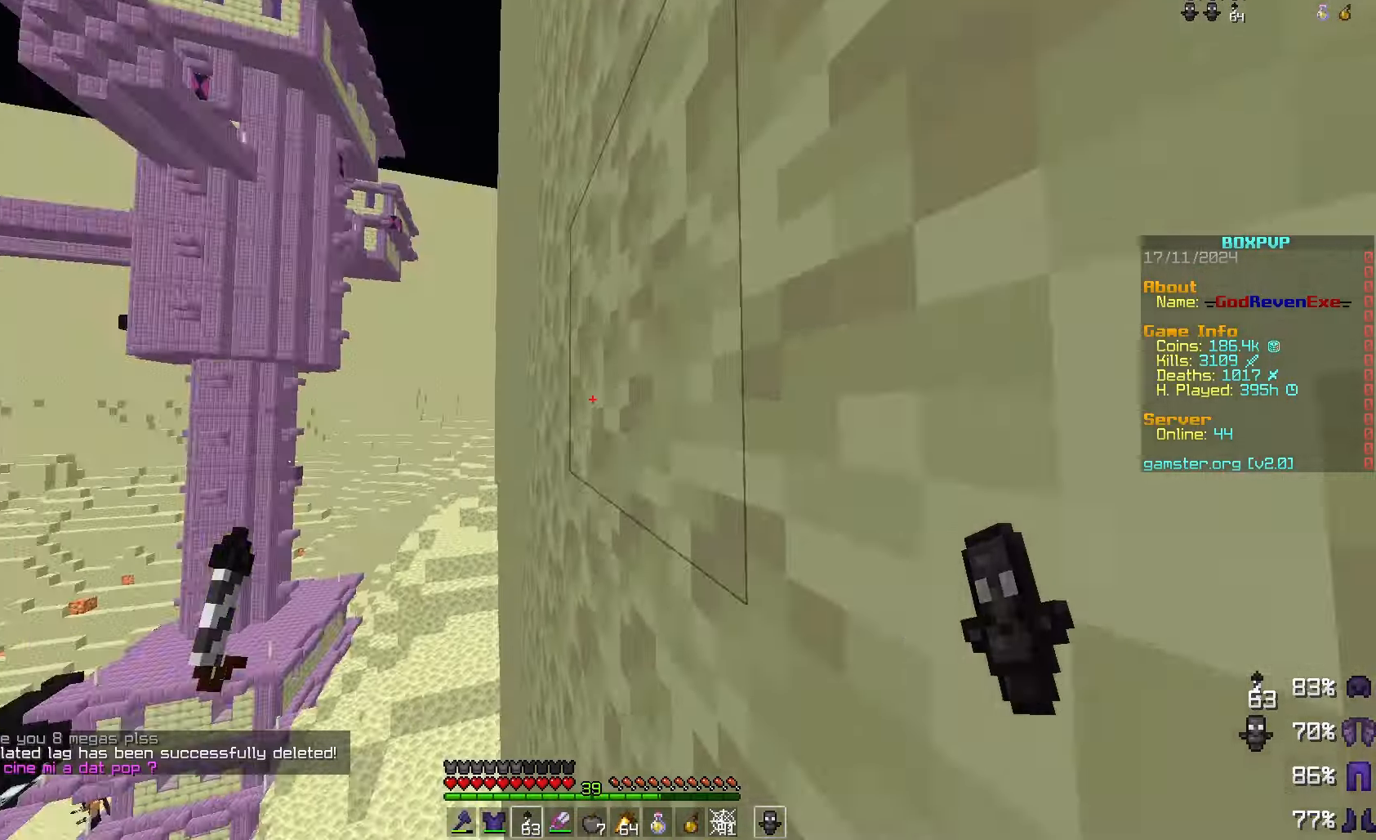
{"keys": [], "mouse": [], "events": [[133, "mouse_right", "down"], [200, "mouse_right", "up"]]}